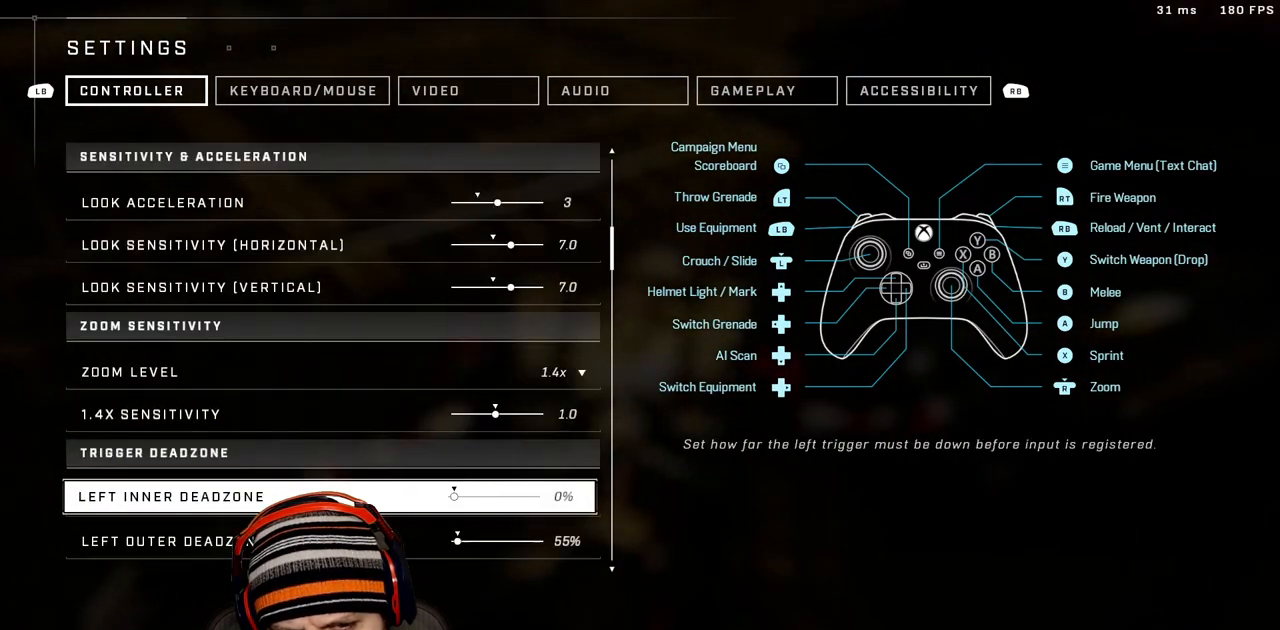
Gameplay with a controller (Xbox layout); each line is a JSON object with the inputs held at the frame after it (dt_ms = milliseconds from this image to that frame). "events" lists button and stick changes between this image and that frame as [ms after this image, input, new state], when the widget could be followed in between.
{"dt_ms": 500, "buttons": ["DPAD_DOWN"], "left_stick": "center", "right_stick": "center", "events": [[83, "DPAD_DOWN", "up"], [183, "DPAD_DOWN", "down"], [250, "DPAD_DOWN", "up"], [333, "DPAD_DOWN", "down"], [417, "DPAD_DOWN", "up"], [500, "DPAD_DOWN", "down"]]}
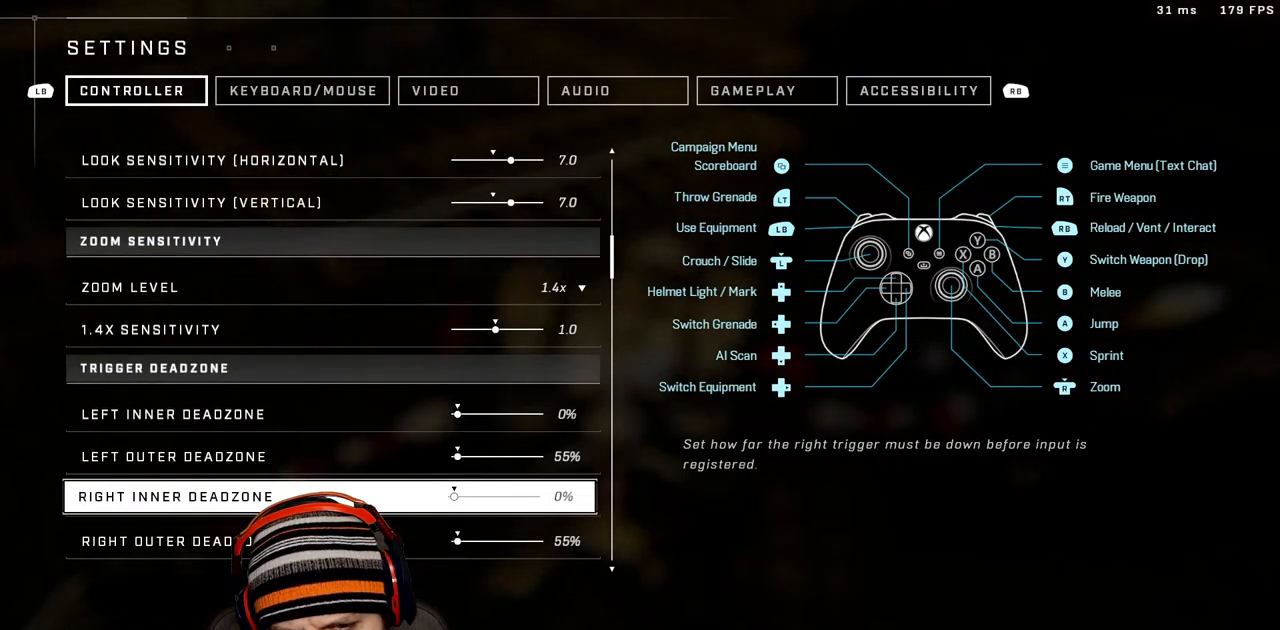
{"dt_ms": 500, "buttons": [], "left_stick": "center", "right_stick": "center", "events": [[100, "DPAD_DOWN", "up"], [183, "DPAD_DOWN", "down"], [300, "DPAD_DOWN", "up"], [383, "DPAD_DOWN", "down"], [500, "DPAD_DOWN", "up"]]}
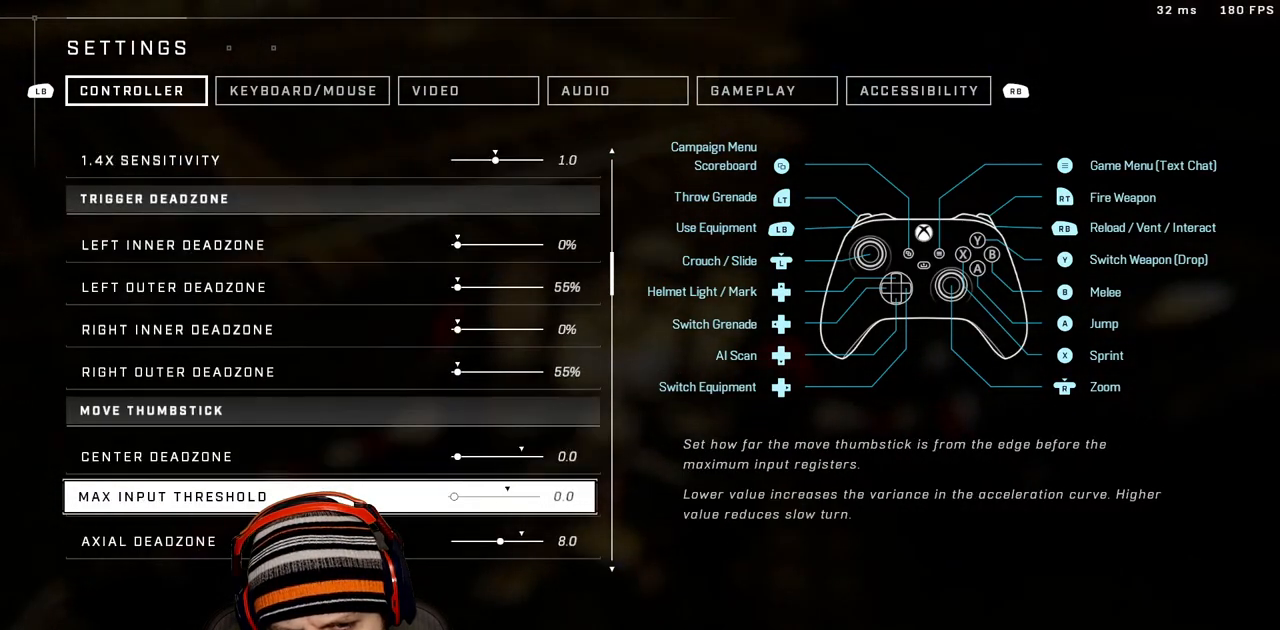
{"dt_ms": 500, "buttons": ["DPAD_DOWN"], "left_stick": "center", "right_stick": "center", "events": [[67, "DPAD_DOWN", "down"], [183, "DPAD_DOWN", "up"], [267, "DPAD_DOWN", "down"], [383, "DPAD_DOWN", "up"], [467, "DPAD_DOWN", "down"]]}
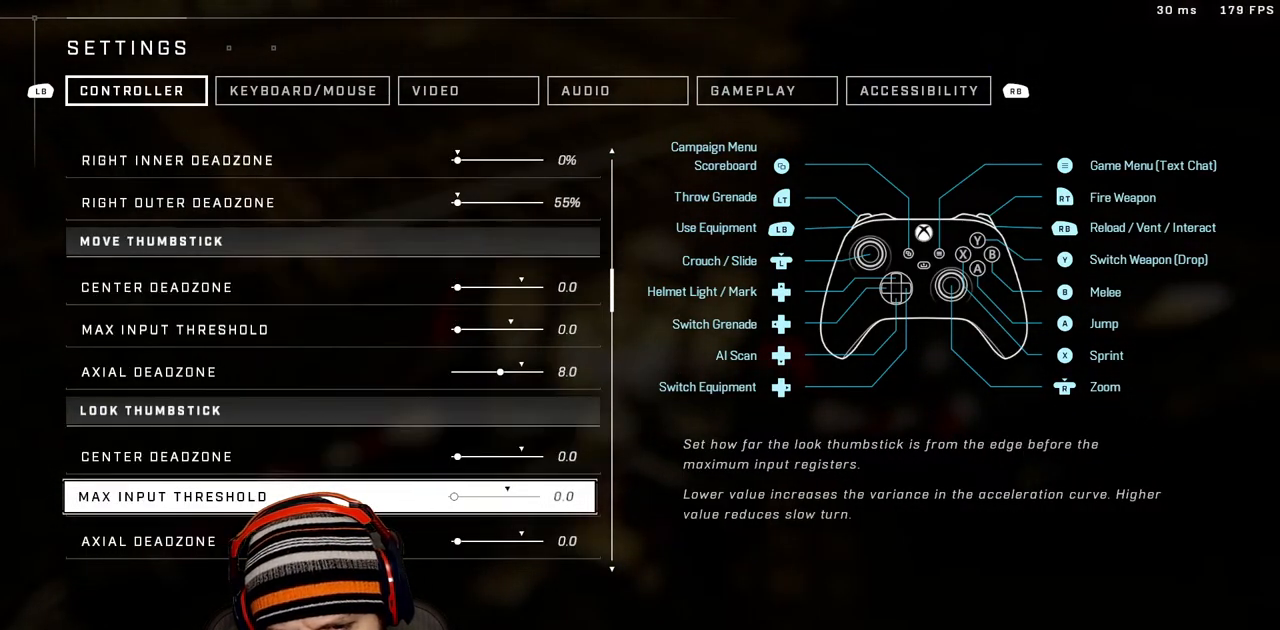
{"dt_ms": 500, "buttons": [], "left_stick": "center", "right_stick": "center", "events": [[83, "DPAD_DOWN", "up"], [150, "B", "down"], [267, "B", "up"], [350, "B", "down"], [500, "B", "up"]]}
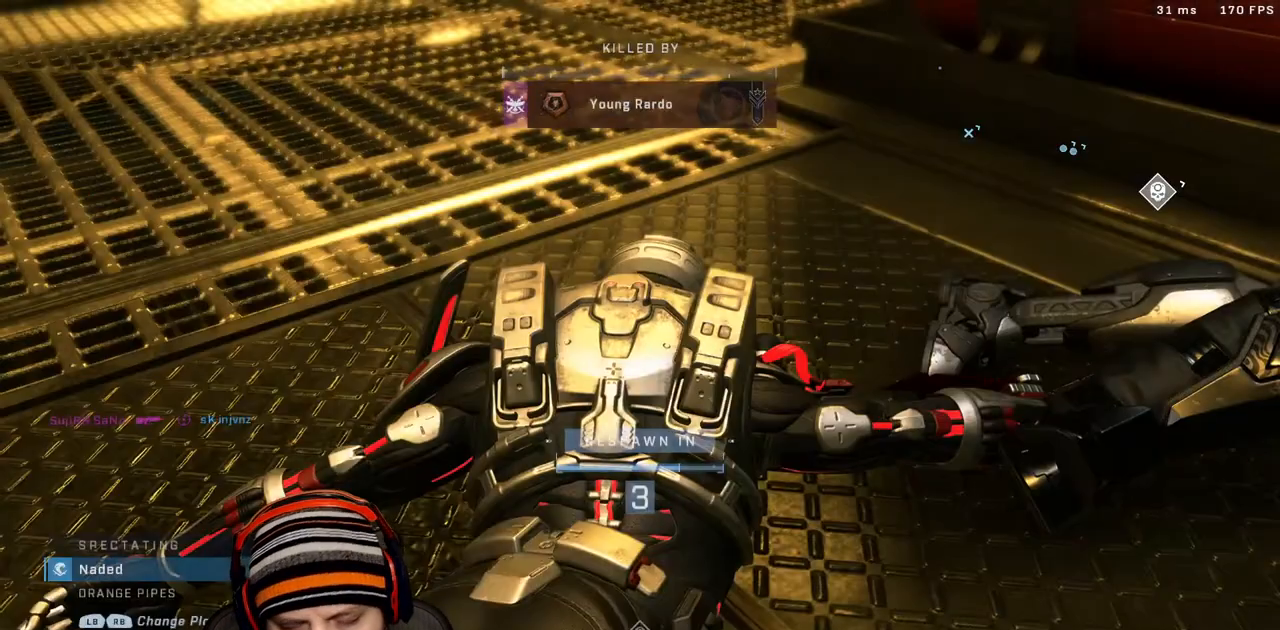
{"dt_ms": 500, "buttons": [], "left_stick": "center", "right_stick": "center", "events": []}
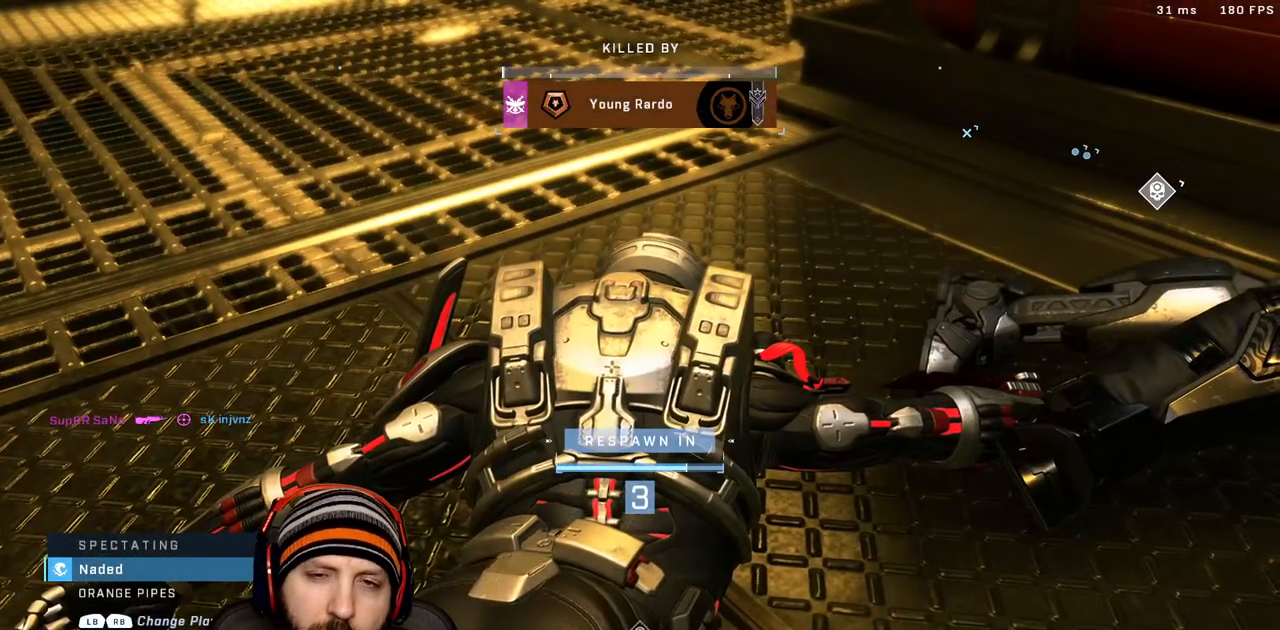
{"dt_ms": 500, "buttons": [], "left_stick": "center", "right_stick": "center", "events": []}
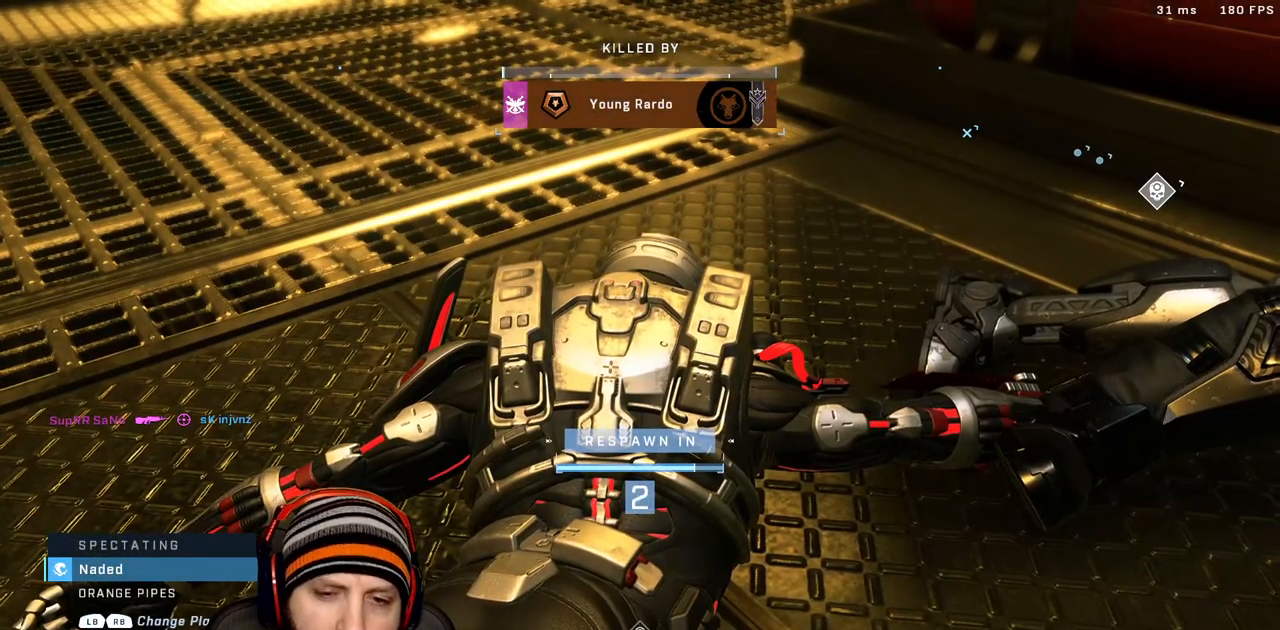
{"dt_ms": 500, "buttons": [], "left_stick": "center", "right_stick": "center", "events": []}
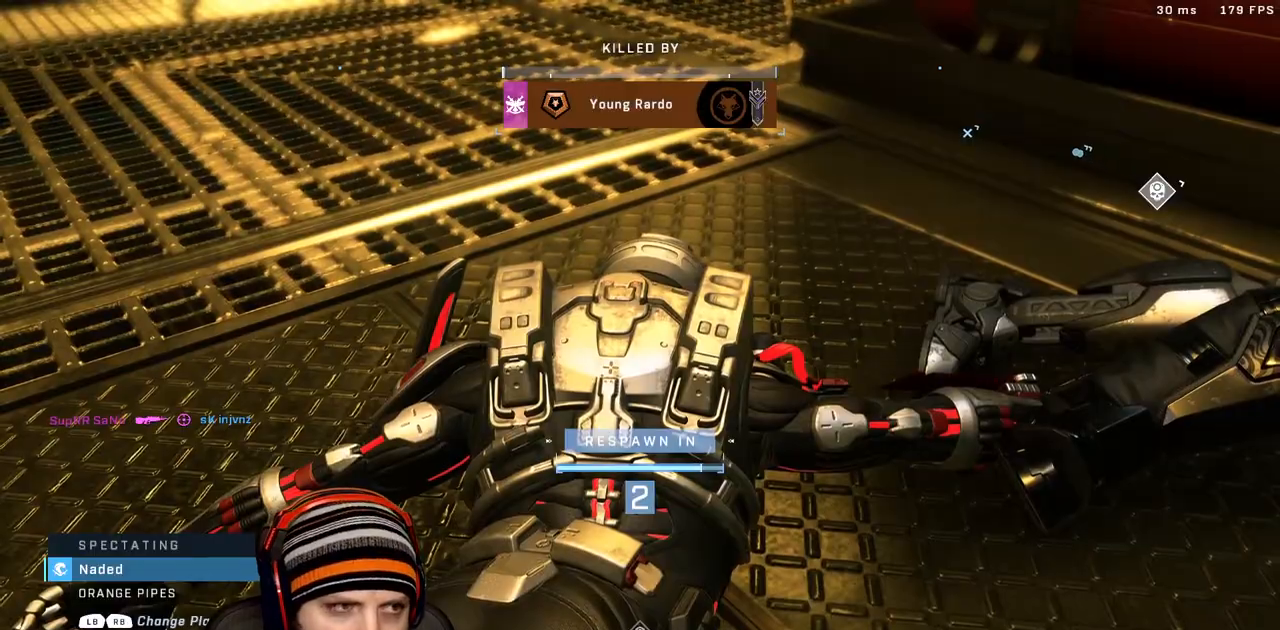
{"dt_ms": 500, "buttons": [], "left_stick": "up", "right_stick": "center", "events": [[200, "left_stick", "up"]]}
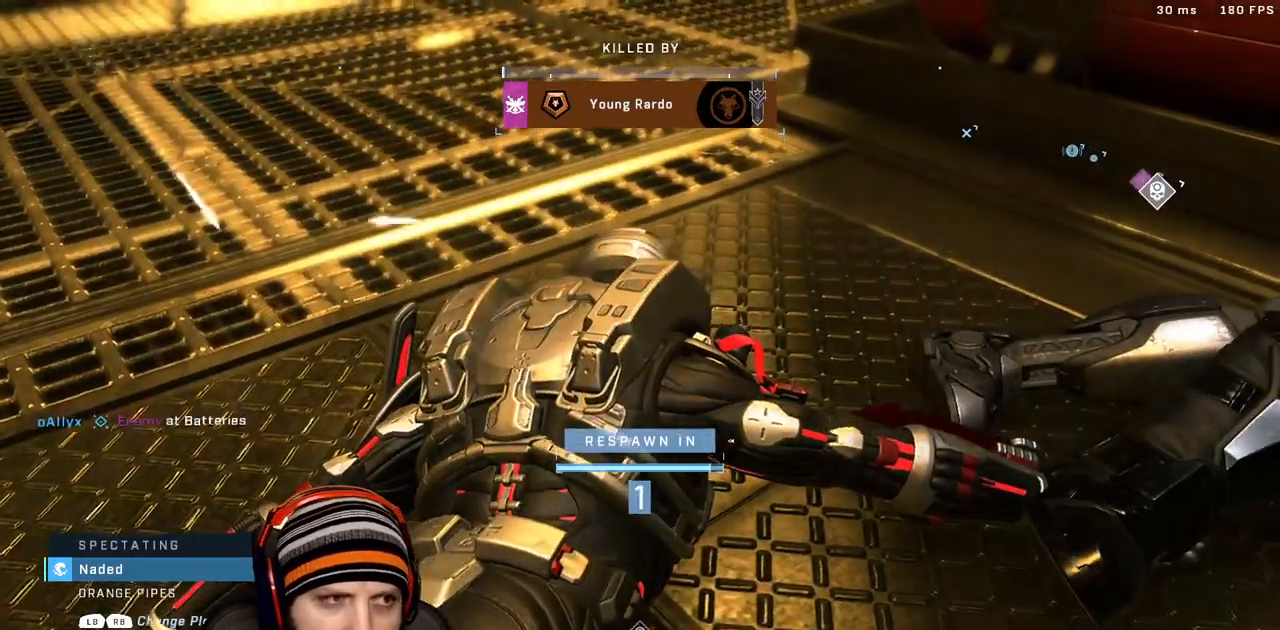
{"dt_ms": 500, "buttons": [], "left_stick": "up", "right_stick": "center", "events": []}
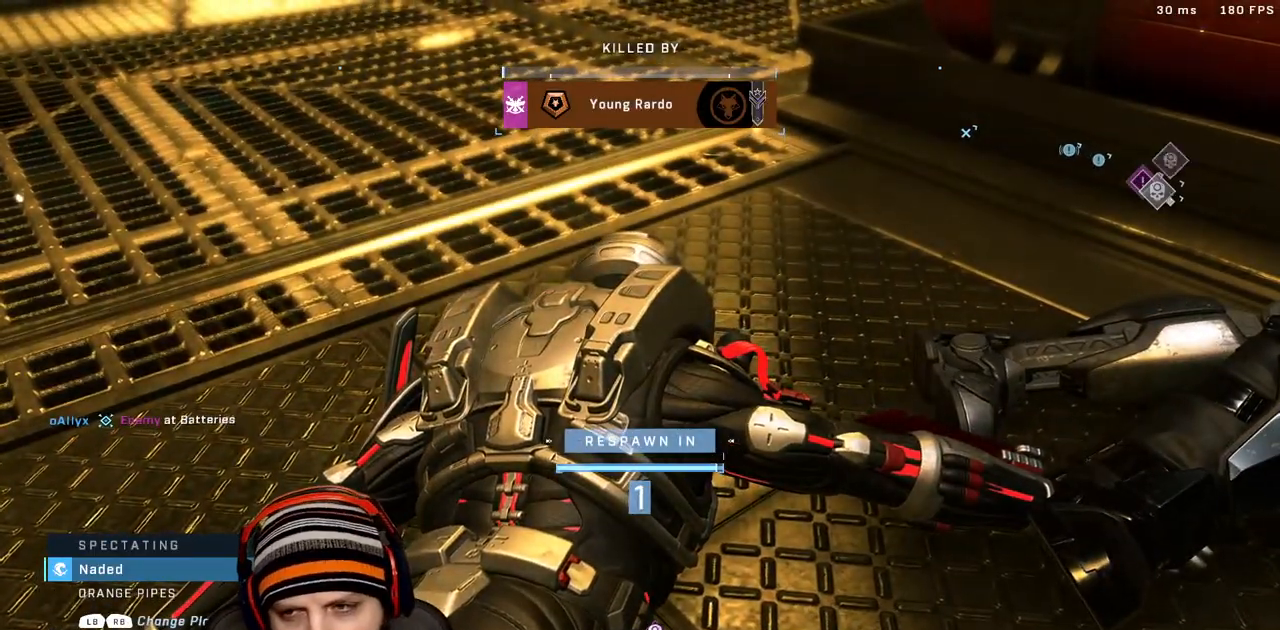
{"dt_ms": 500, "buttons": [], "left_stick": "center", "right_stick": "center", "events": [[183, "left_stick", "center"]]}
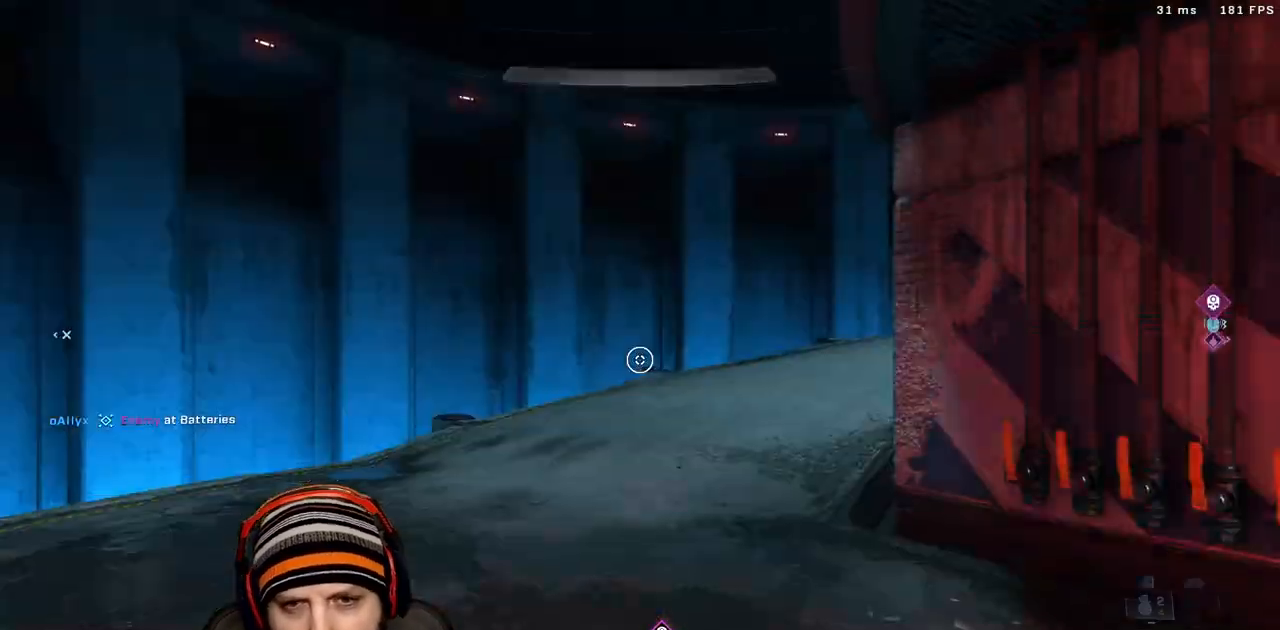
{"dt_ms": 500, "buttons": [], "left_stick": "down", "right_stick": "right"}
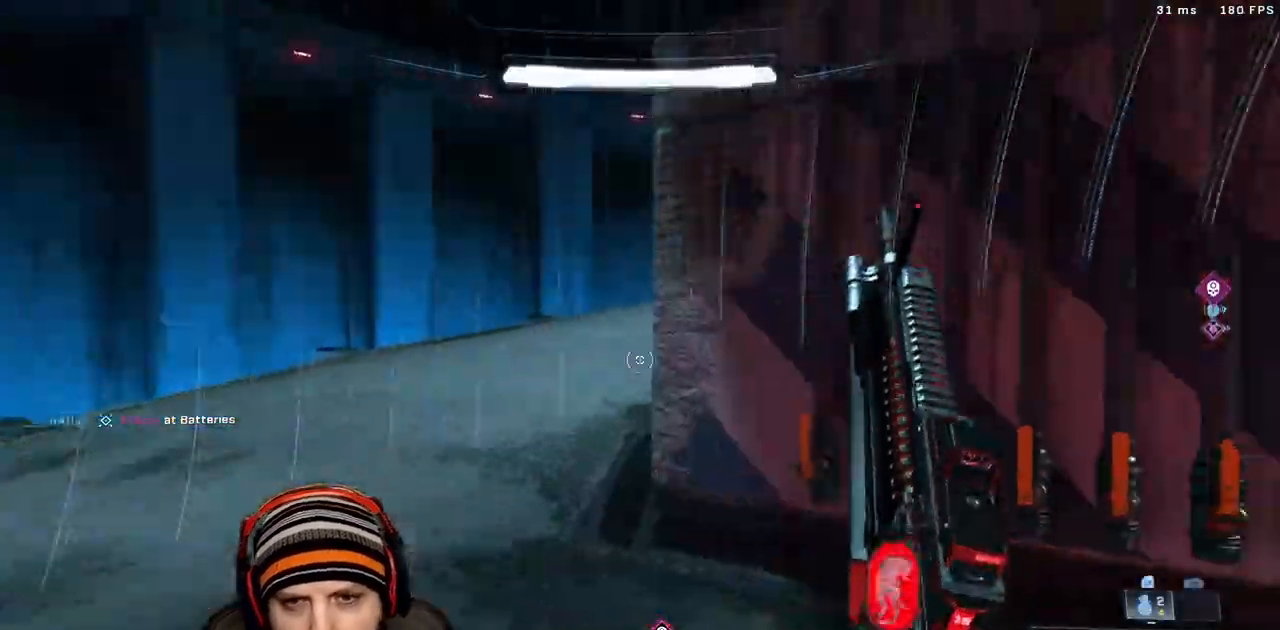
{"dt_ms": 500, "buttons": ["X"], "left_stick": "up", "right_stick": "center"}
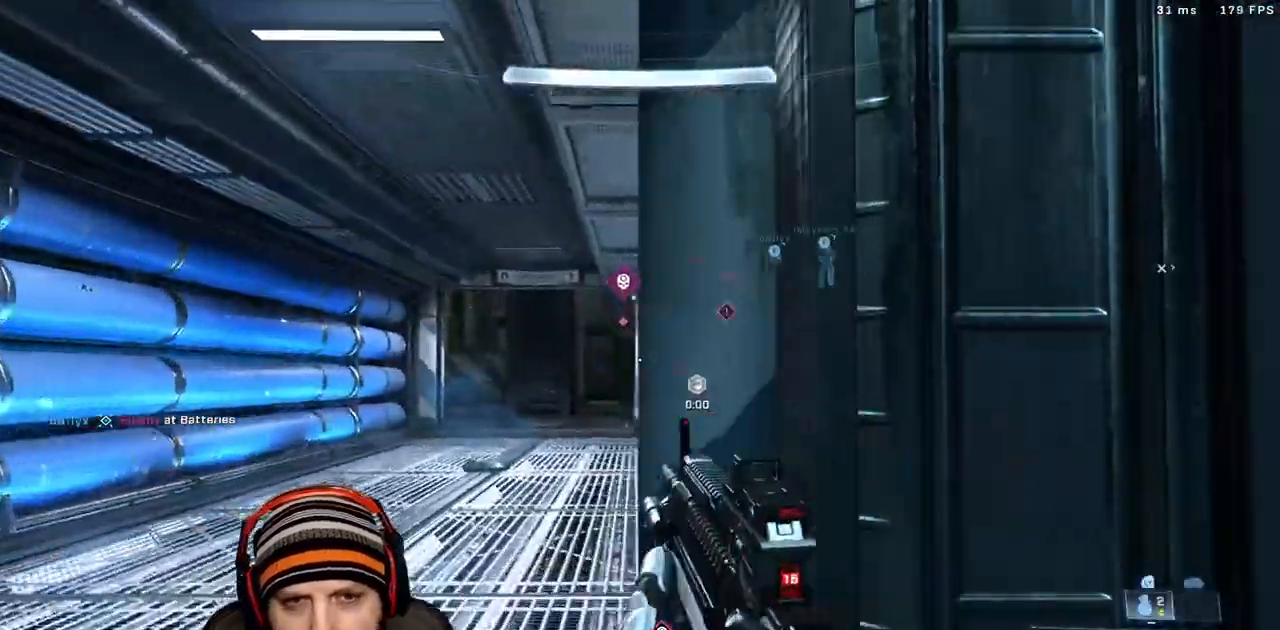
{"dt_ms": 500, "buttons": [], "left_stick": "up", "right_stick": "center"}
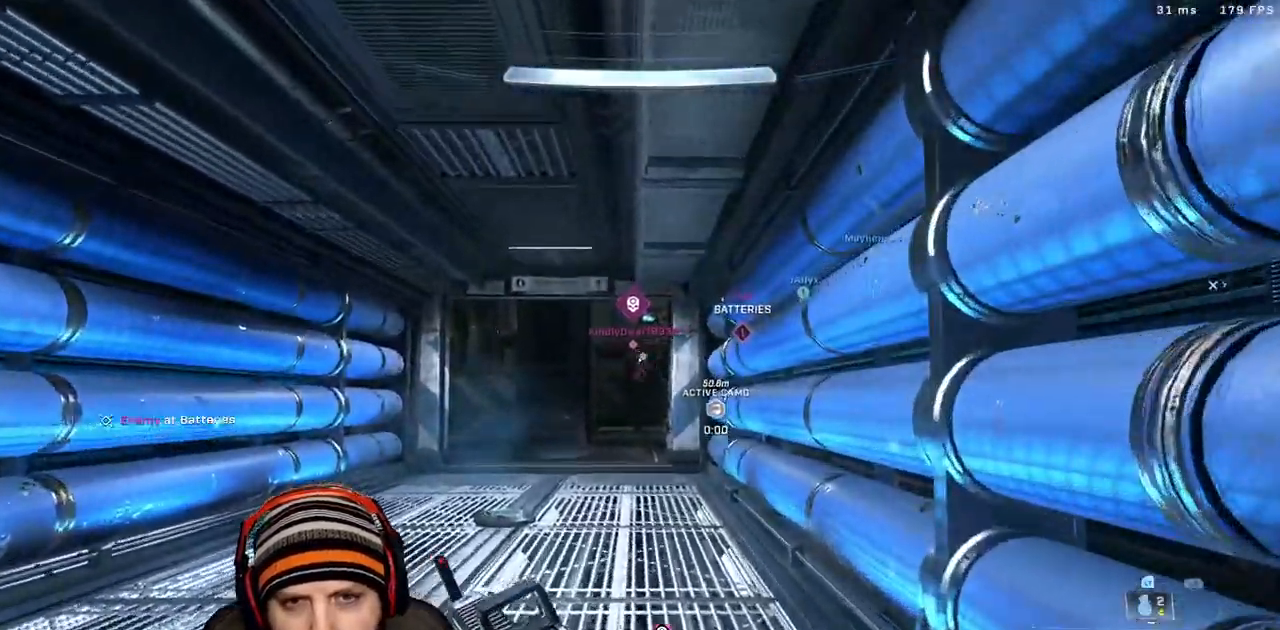
{"dt_ms": 1000, "buttons": [], "left_stick": "up-left", "right_stick": "center"}
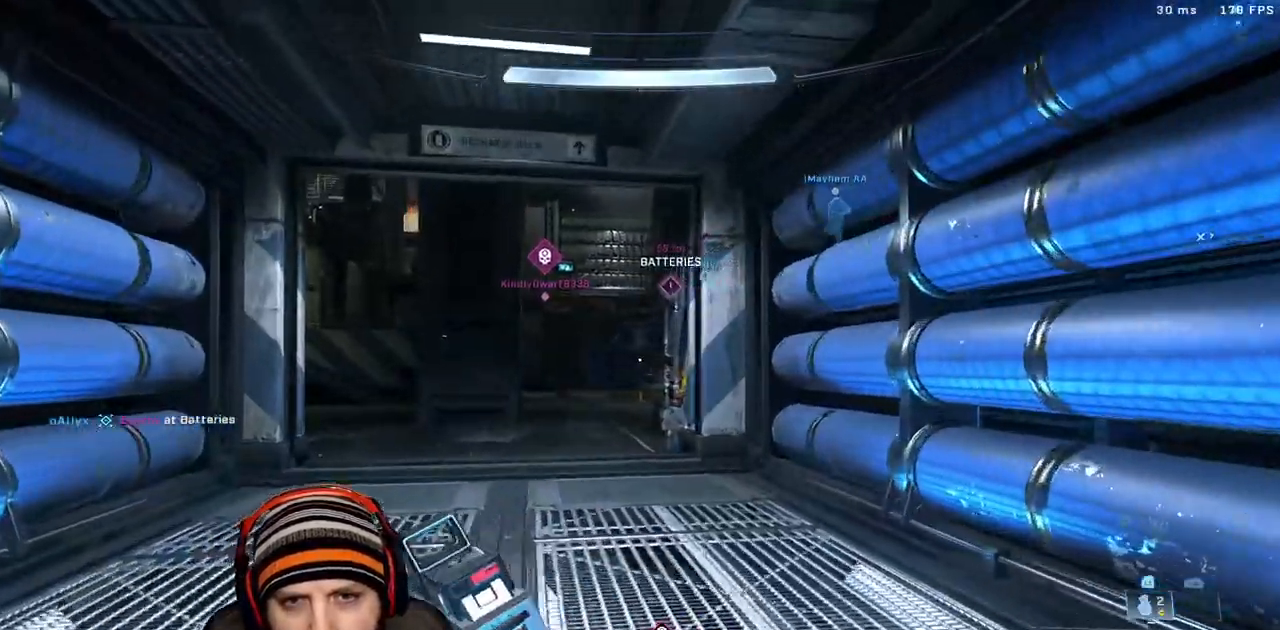
{"dt_ms": 500, "buttons": [], "left_stick": "up-left", "right_stick": "right", "events": [[100, "L3", "down"], [267, "L3", "up"], [367, "right_stick", "right"]]}
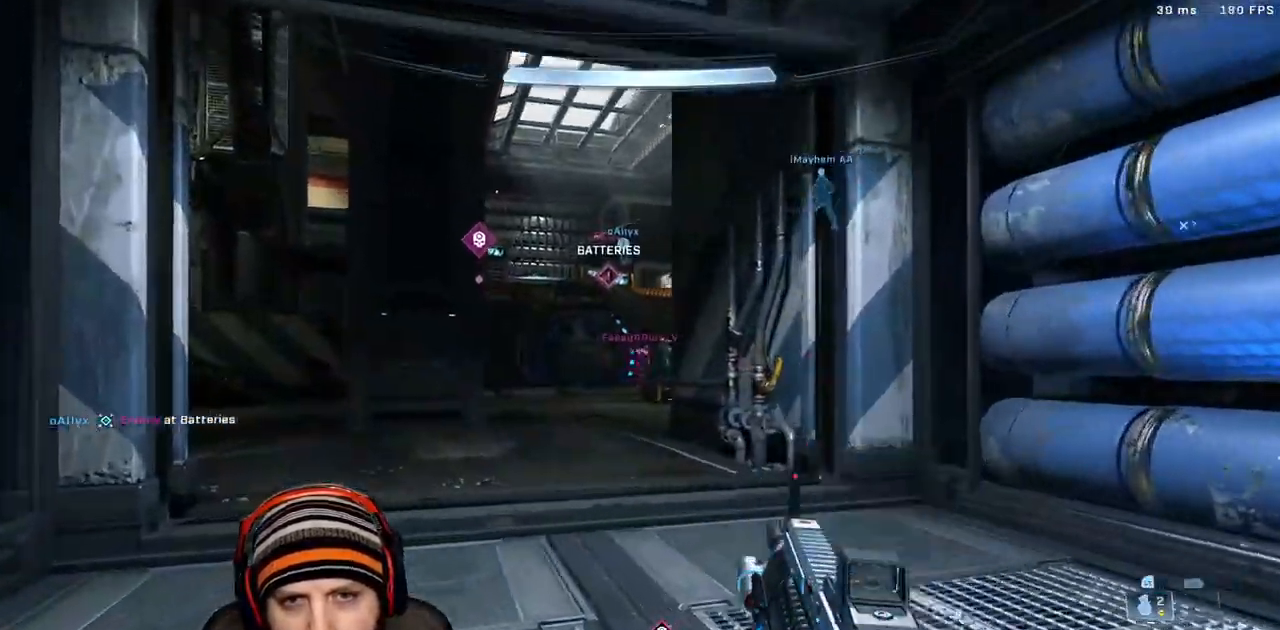
{"dt_ms": 500, "buttons": [], "left_stick": "up-left", "right_stick": "right"}
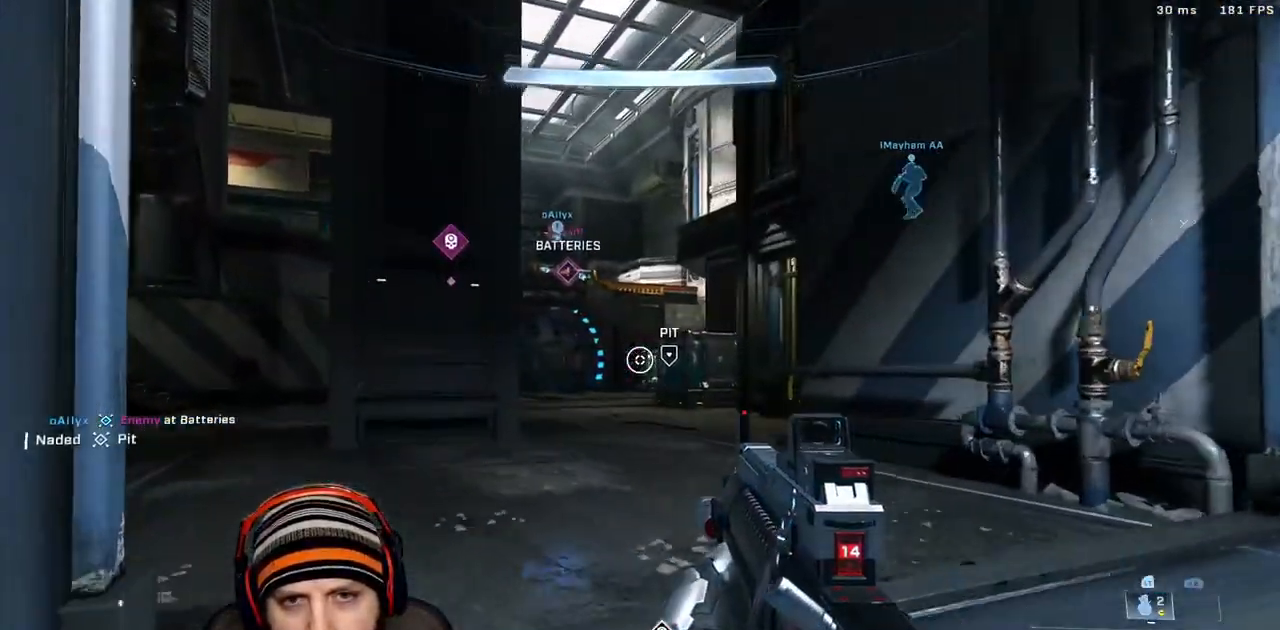
{"dt_ms": 500, "buttons": [], "left_stick": "down-right", "right_stick": "up", "events": [[83, "right_stick", "center"], [200, "X", "down"], [450, "X", "up"], [450, "right_stick", "up"], [500, "left_stick", "down-right"]]}
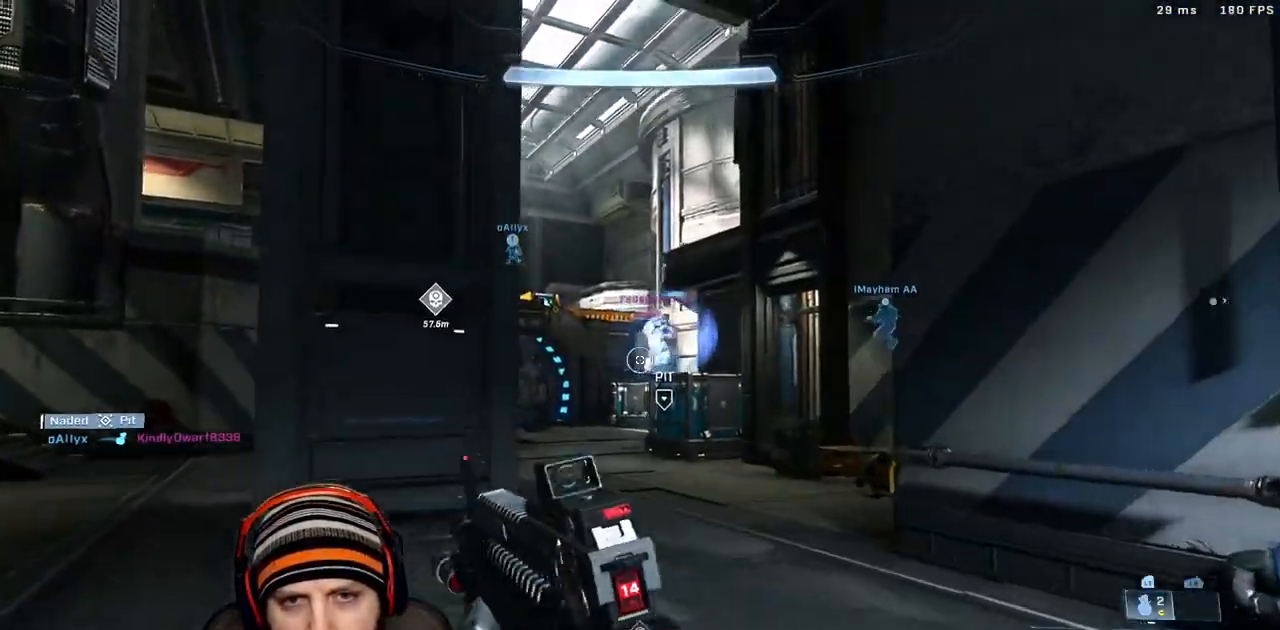
{"dt_ms": 500, "buttons": ["R2"], "left_stick": "down-right", "right_stick": "up", "events": [[50, "R2", "down"], [67, "right_stick", "center"], [200, "R2", "up"], [267, "left_stick", "center"], [283, "L3", "down"], [317, "R2", "down"], [367, "left_stick", "down-right"], [367, "right_stick", "up"], [417, "L3", "up"]]}
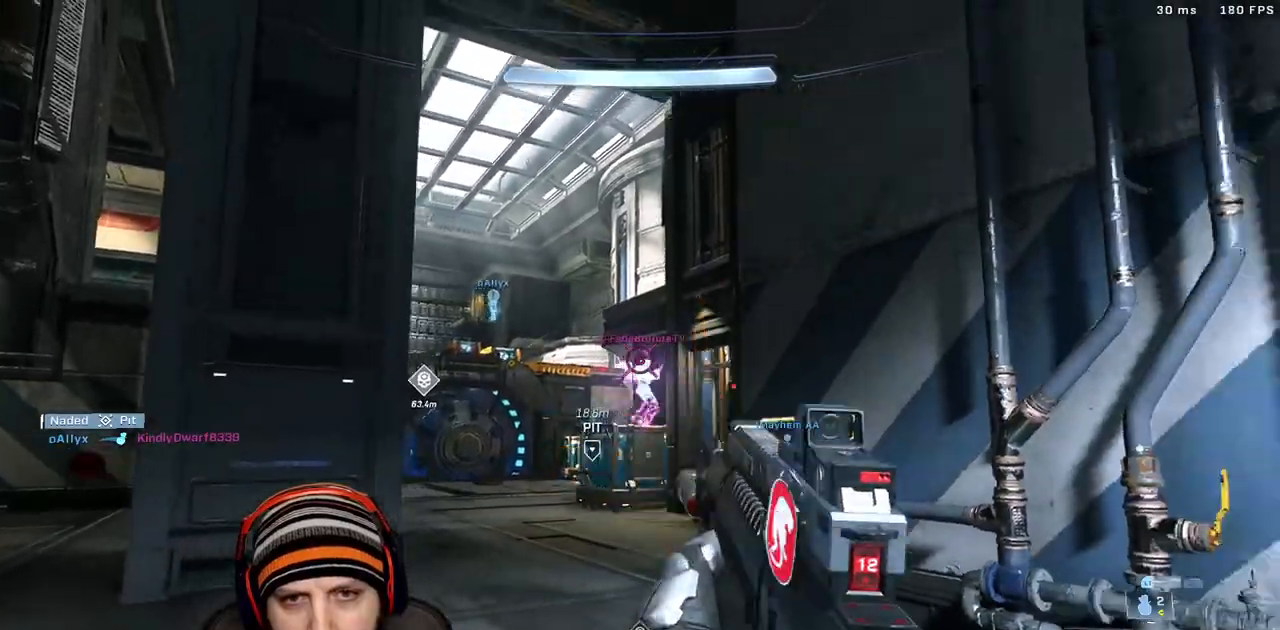
{"dt_ms": 1000, "buttons": ["R2"], "left_stick": "up-left", "right_stick": "center"}
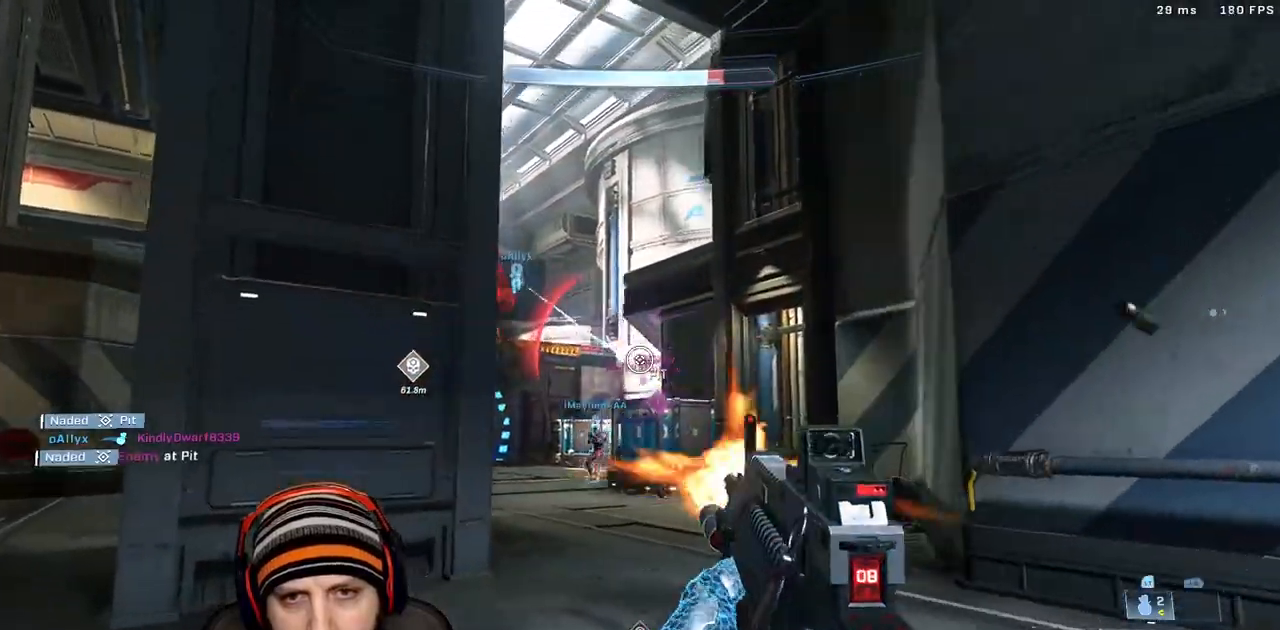
{"dt_ms": 1000, "buttons": ["R2"], "left_stick": "left", "right_stick": "down-left"}
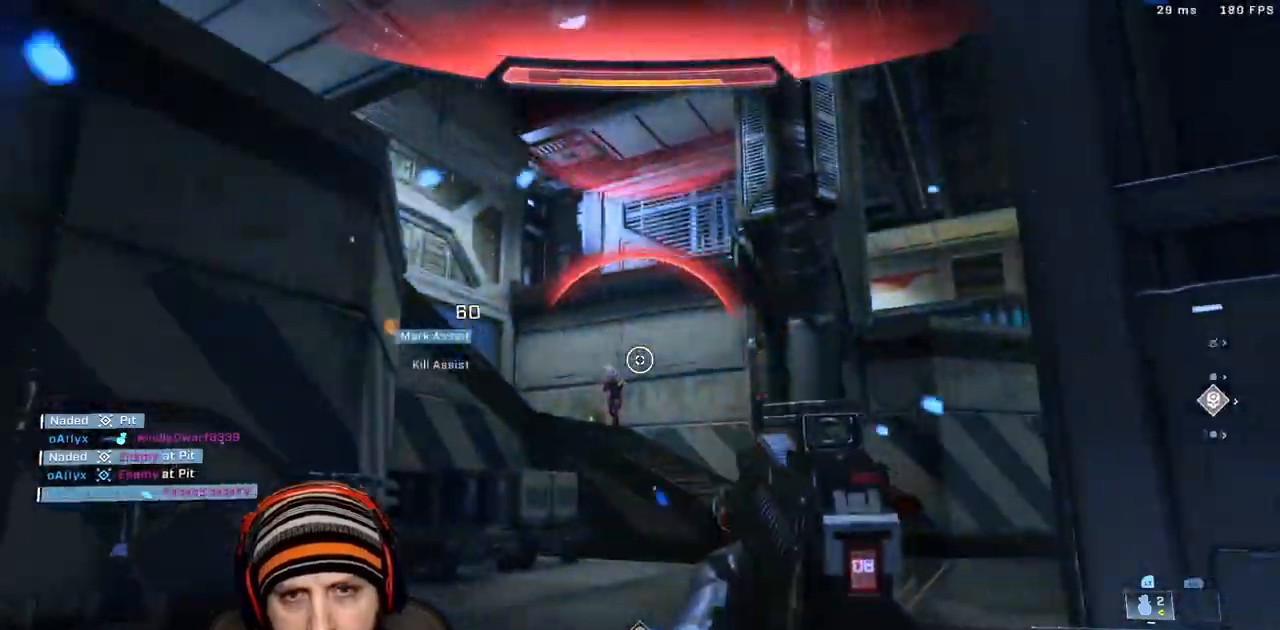
{"dt_ms": 500, "buttons": ["L3"], "left_stick": "up-left", "right_stick": "down-left"}
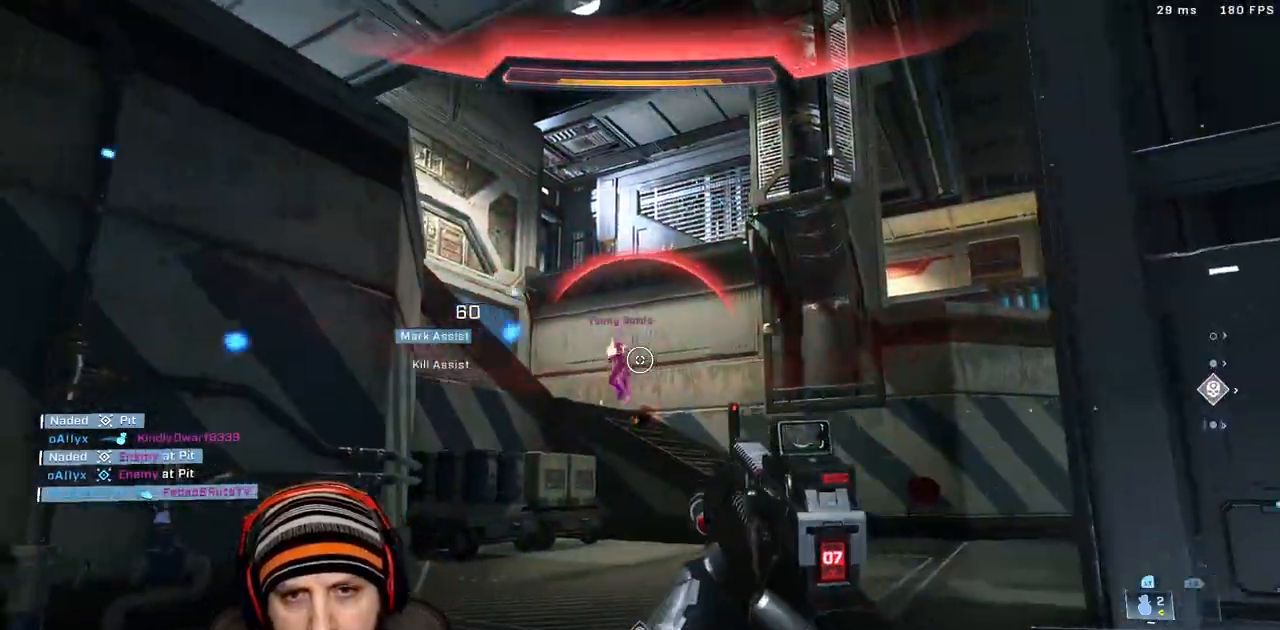
{"dt_ms": 500, "buttons": ["R2"], "left_stick": "down-right", "right_stick": "up-left", "events": [[17, "right_stick", "left"], [33, "R2", "down"], [50, "left_stick", "down-right"], [83, "L3", "up"], [117, "right_stick", "center"], [133, "L3", "down"], [250, "L3", "up"], [250, "R2", "up"], [250, "left_stick", "up-left"], [267, "right_stick", "up-left"], [333, "L3", "down"], [350, "R2", "down"], [383, "left_stick", "down-right"], [483, "L3", "up"]]}
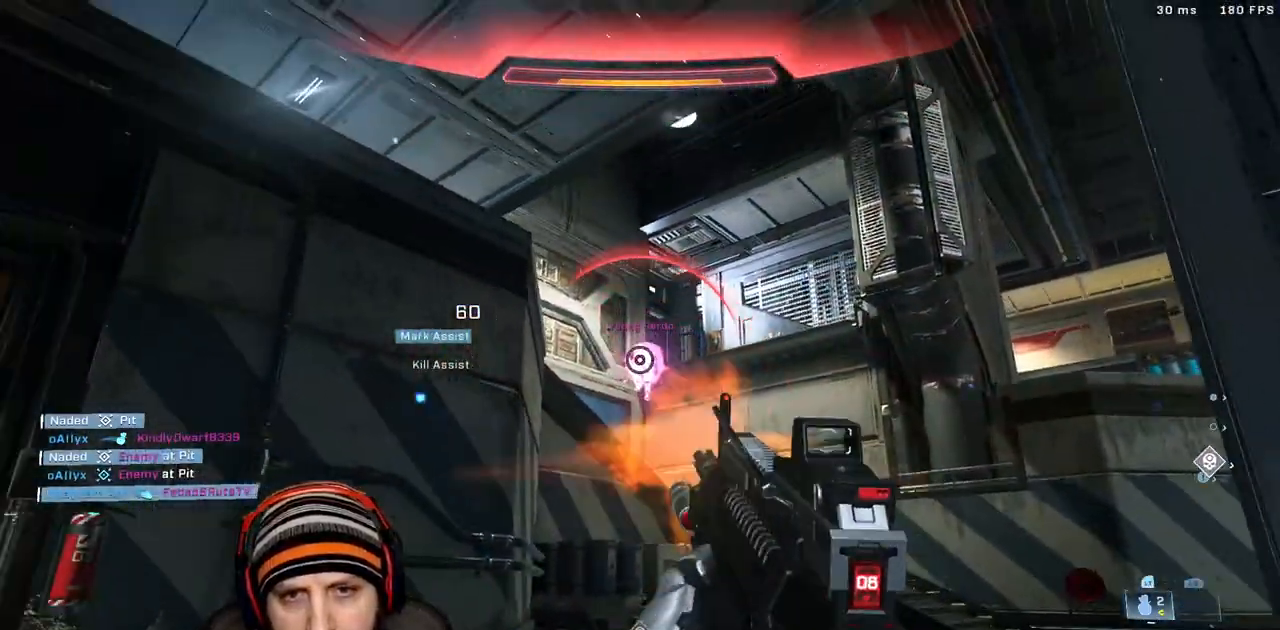
{"dt_ms": 500, "buttons": [], "left_stick": "down-right", "right_stick": "down-right", "events": [[50, "R2", "up"], [83, "left_stick", "up-left"], [117, "L3", "down"], [217, "R2", "down"], [217, "left_stick", "down-right"], [233, "L3", "up"], [283, "L3", "down"], [350, "L3", "up"], [400, "R2", "up"], [400, "right_stick", "down-right"]]}
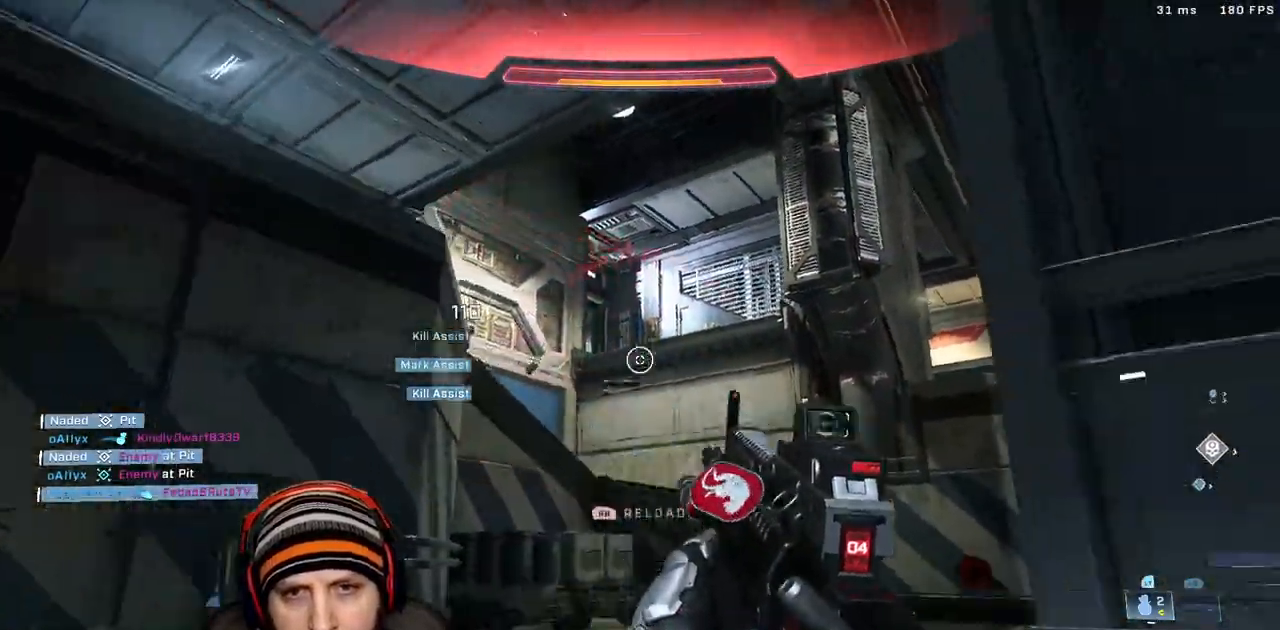
{"dt_ms": 500, "buttons": ["X", "R1"], "left_stick": "up", "right_stick": "center"}
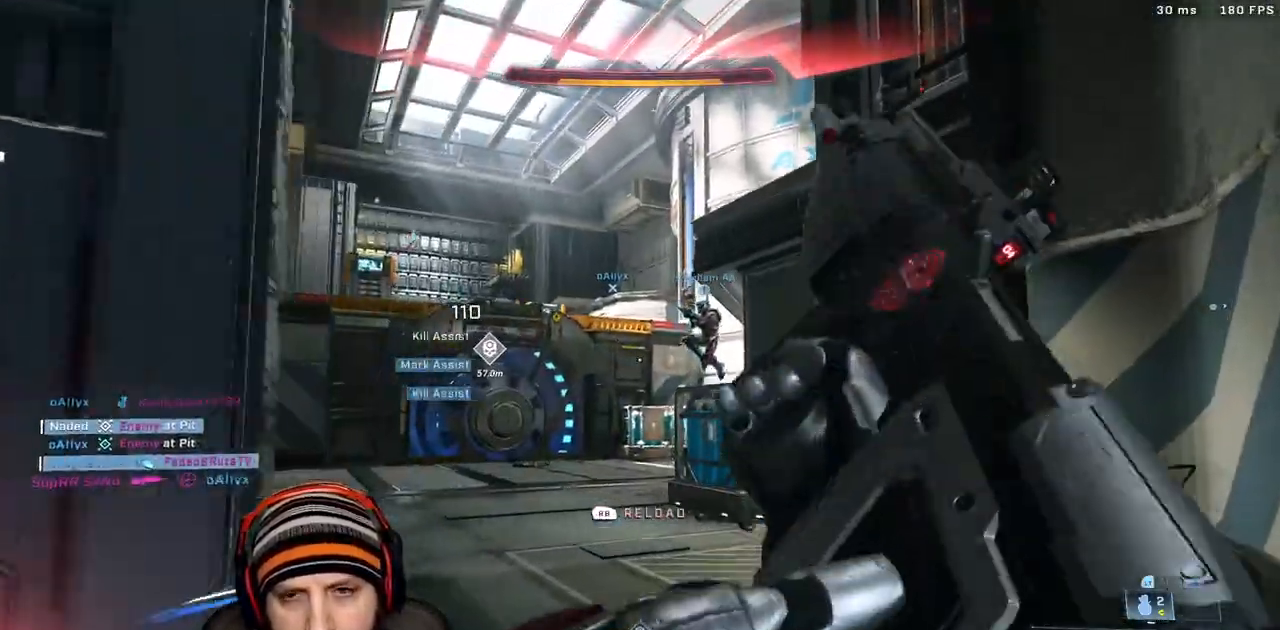
{"dt_ms": 500, "buttons": [], "left_stick": "up-left", "right_stick": "up", "events": [[117, "R1", "up"], [117, "X", "up"], [350, "right_stick", "left"], [450, "left_stick", "up-left"], [483, "right_stick", "up"]]}
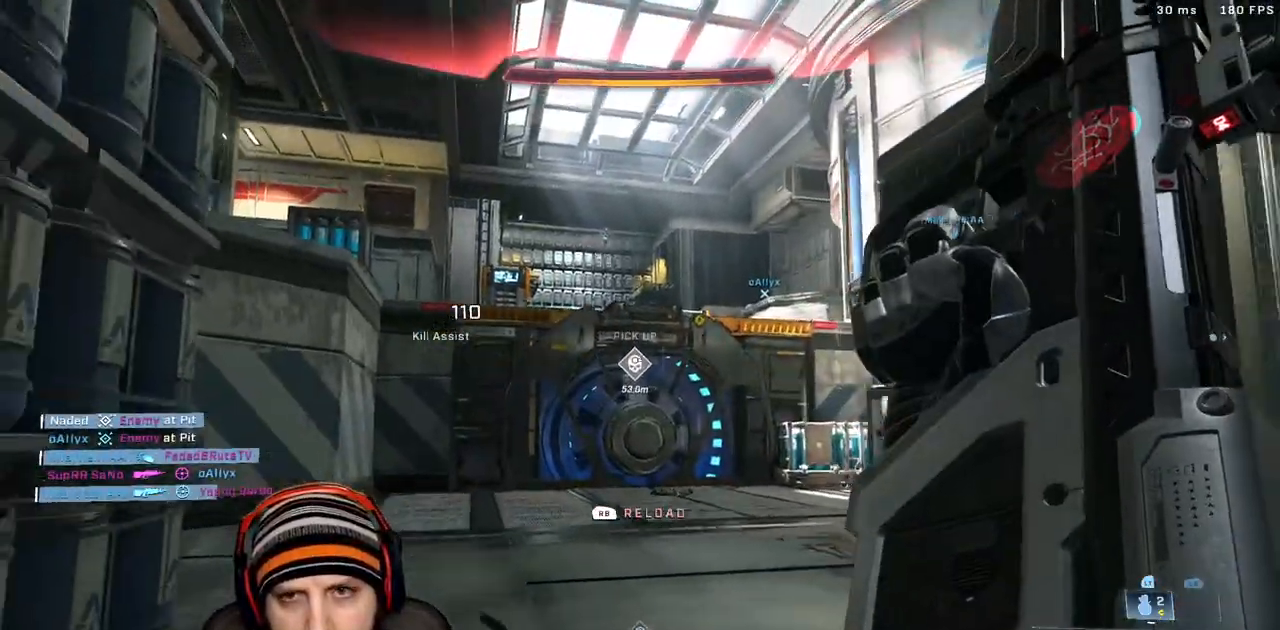
{"dt_ms": 500, "buttons": [], "left_stick": "up", "right_stick": "up", "events": [[67, "left_stick", "up"], [100, "L3", "down"], [283, "L3", "up"], [283, "right_stick", "center"], [367, "DPAD_UP", "down"], [367, "L3", "down"], [383, "right_stick", "up"], [483, "DPAD_UP", "up"], [483, "L3", "up"]]}
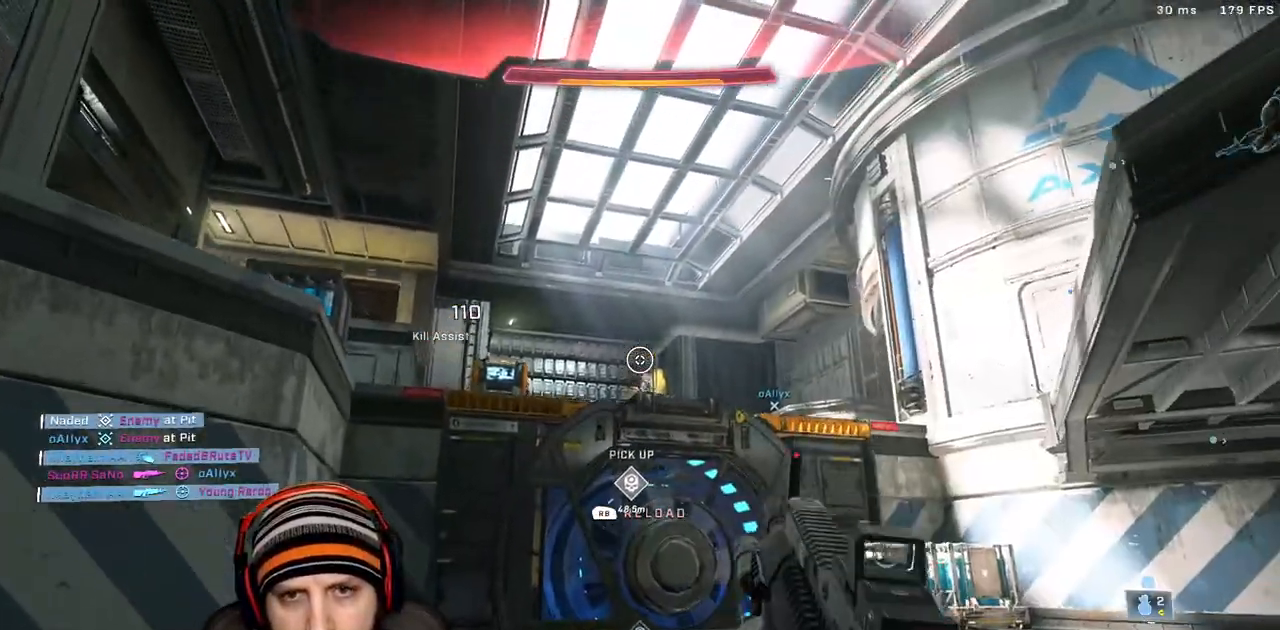
{"dt_ms": 500, "buttons": ["R1"], "left_stick": "up", "right_stick": "right", "events": [[17, "right_stick", "center"], [67, "right_stick", "down"], [150, "R1", "down"], [250, "X", "down"], [267, "right_stick", "center"], [300, "R1", "up"], [300, "X", "up"], [400, "R1", "down"], [400, "X", "down"], [417, "right_stick", "right"], [483, "X", "up"]]}
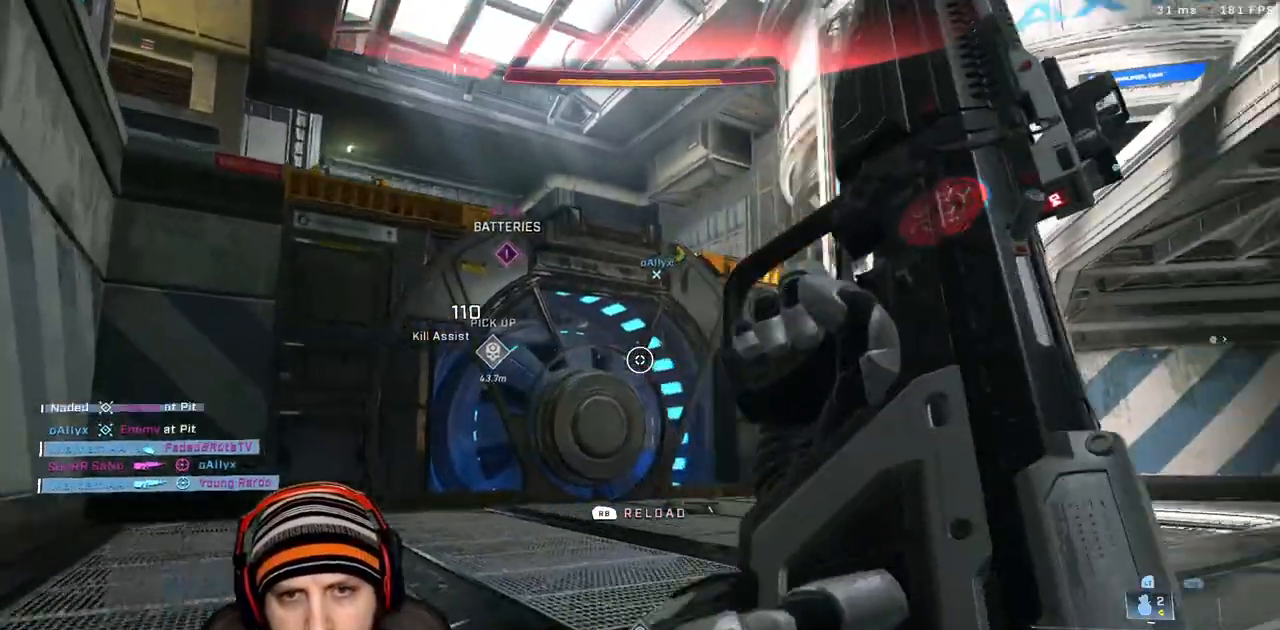
{"dt_ms": 500, "buttons": [], "left_stick": "up", "right_stick": "center"}
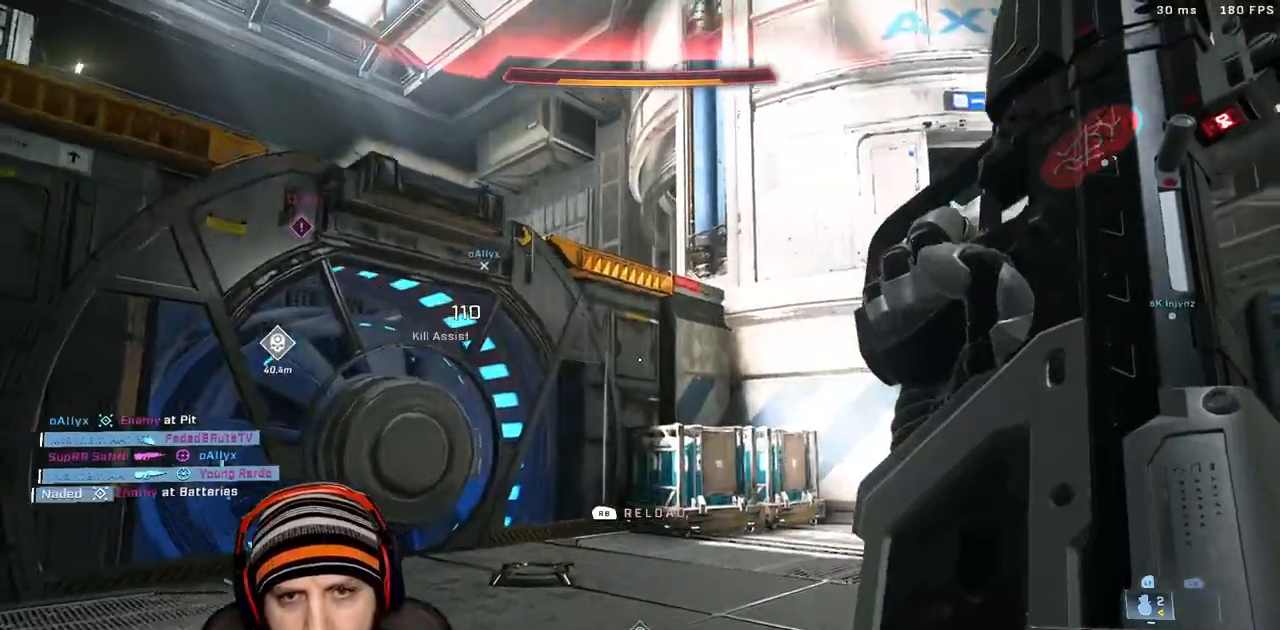
{"dt_ms": 500, "buttons": [], "left_stick": "up", "right_stick": "center", "events": []}